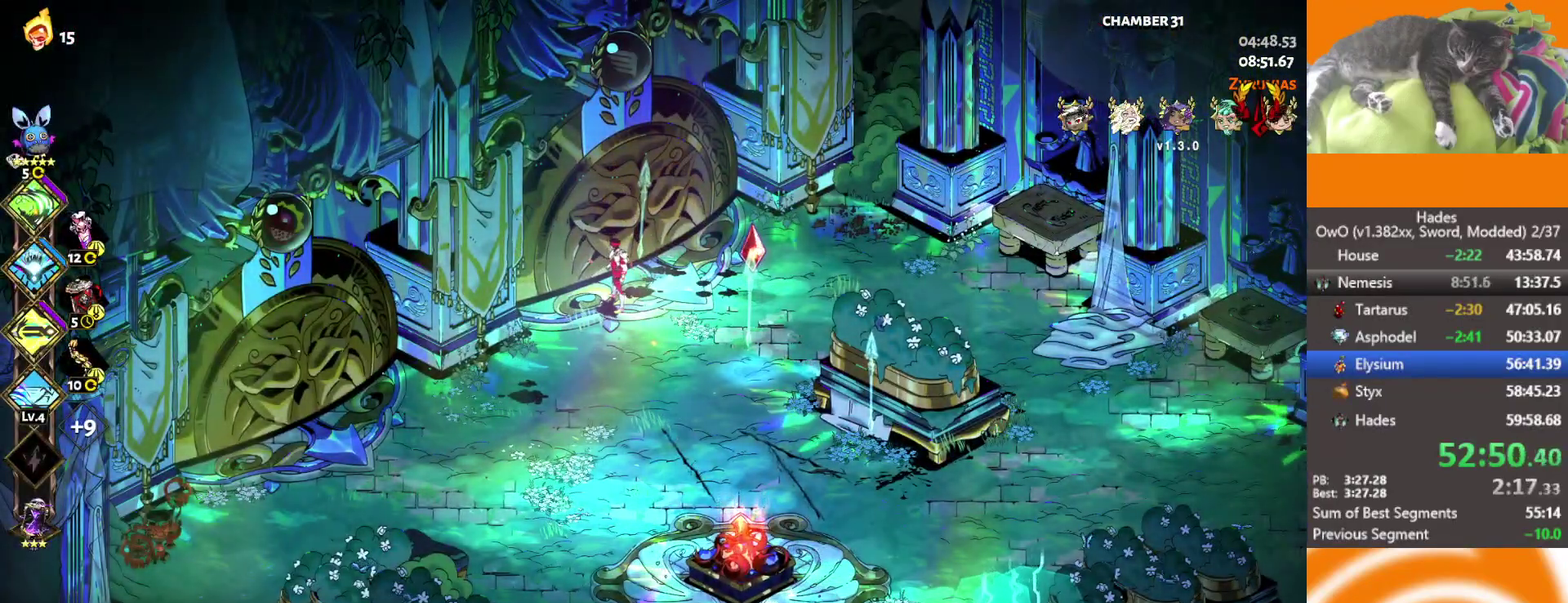
Gameplay with a controller (Xbox layout); each line is a JSON object with the inputs held at the frame after it. "events" lists button and stick changes between this image and that frame as [ms after this image, input, new state], when the widget could be followed in between.
{"buttons": [], "left_stick": "center", "right_stick": "center"}
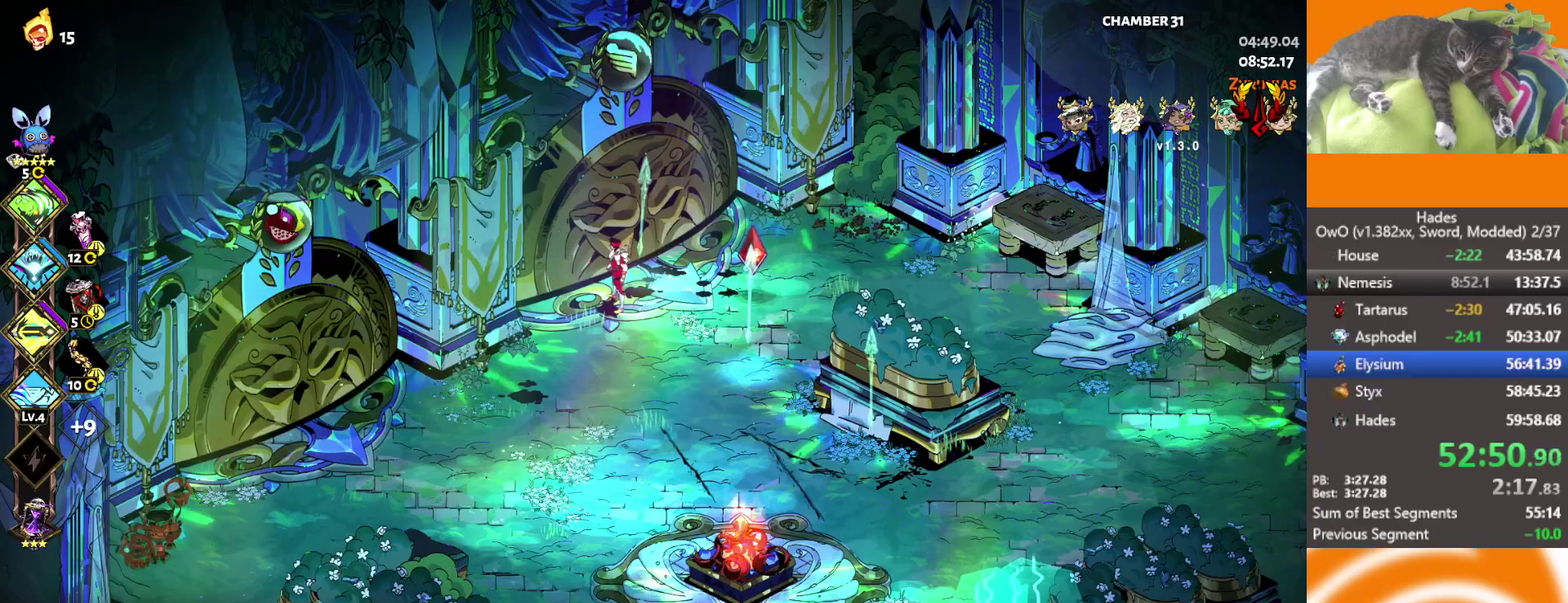
{"buttons": [], "left_stick": "center", "right_stick": "center", "events": [[150, "Y", "down"], [200, "Y", "up"]]}
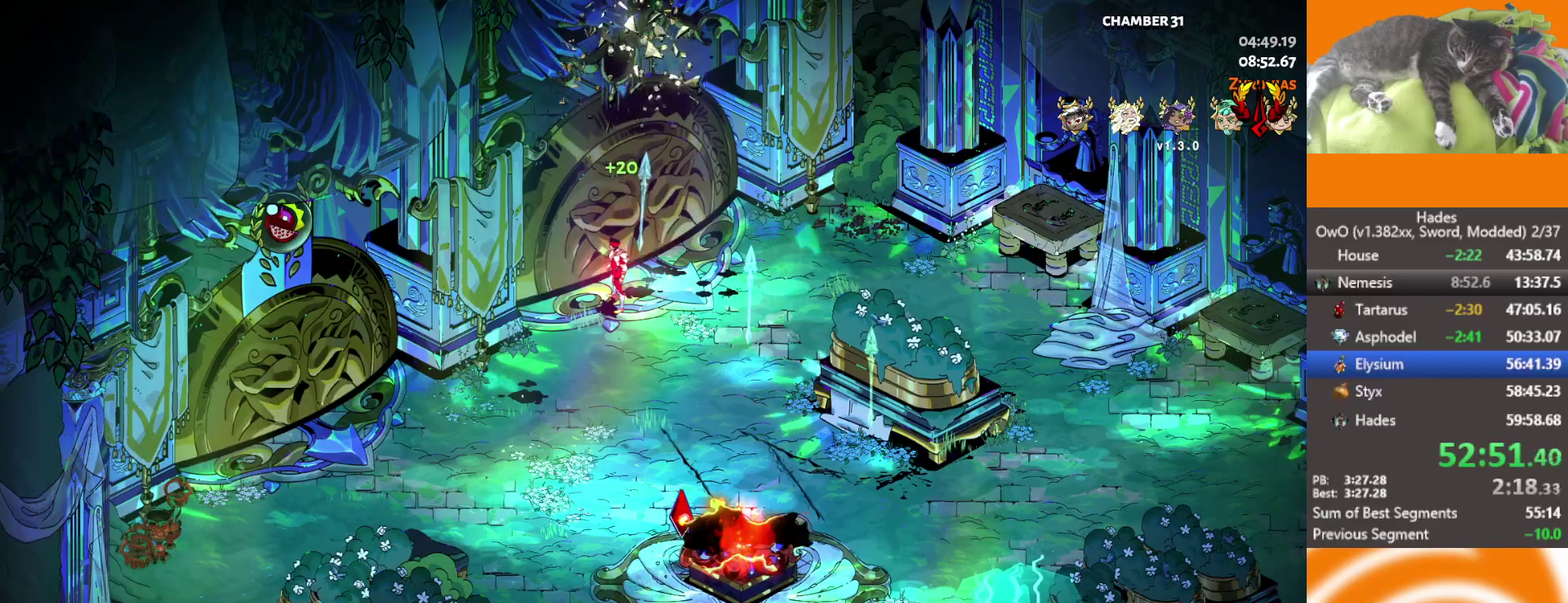
{"buttons": ["A"], "left_stick": "up-left", "right_stick": "center", "events": [[100, "left_stick", "up-left"], [317, "L1", "down"], [400, "A", "down"], [433, "L1", "up"]]}
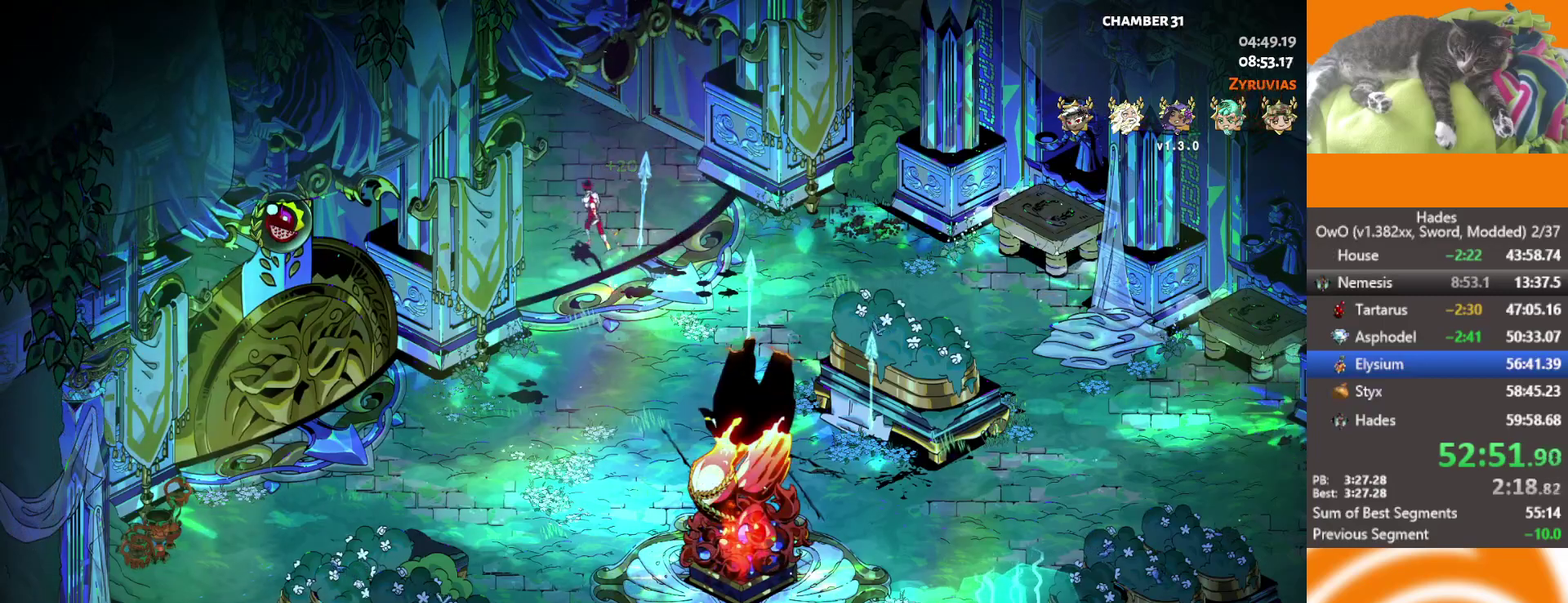
{"buttons": ["A", "L2"], "left_stick": "up-left", "right_stick": "center", "events": [[17, "A", "up"], [117, "A", "down"], [167, "A", "up"], [183, "L2", "down"], [300, "A", "down"], [300, "L2", "up"], [383, "A", "up"], [467, "A", "down"], [467, "L2", "down"]]}
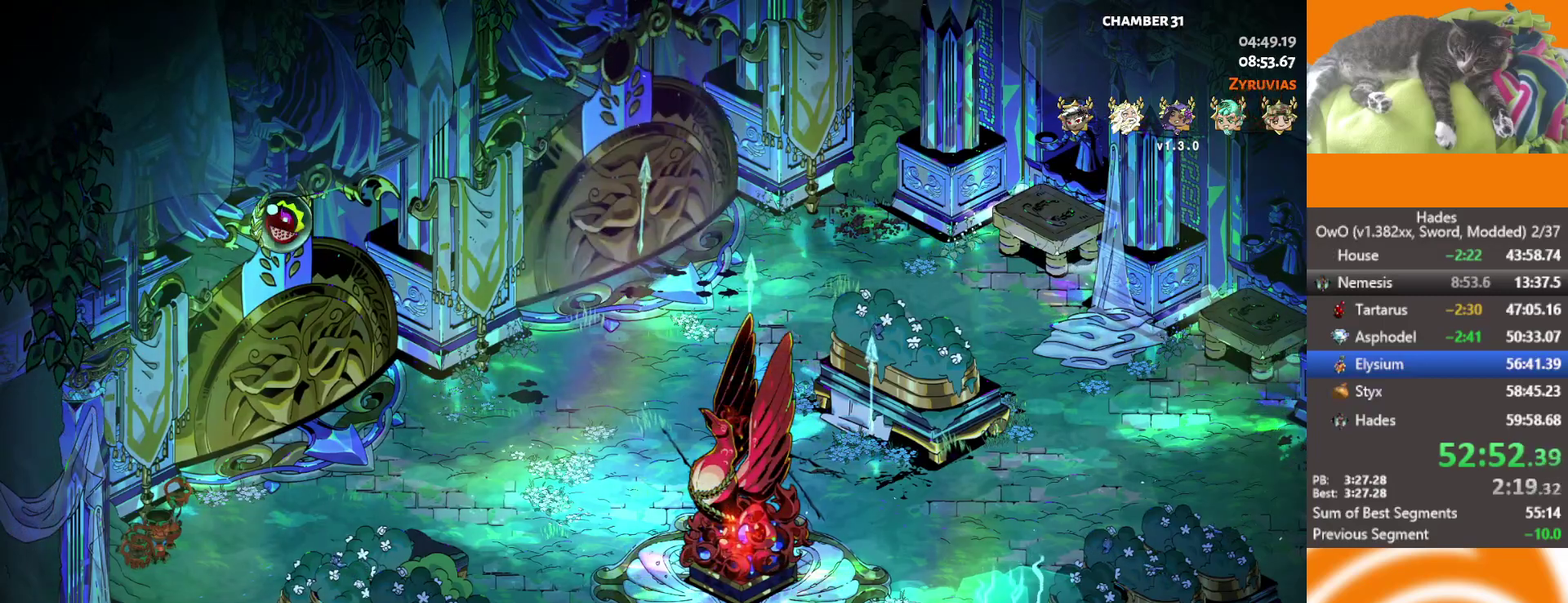
{"buttons": ["A", "L2"], "left_stick": "up-left", "right_stick": "center", "events": [[50, "A", "up"], [83, "L2", "up"], [133, "A", "down"], [217, "A", "up"], [317, "A", "down"], [400, "A", "up"], [450, "A", "down"], [483, "L2", "down"]]}
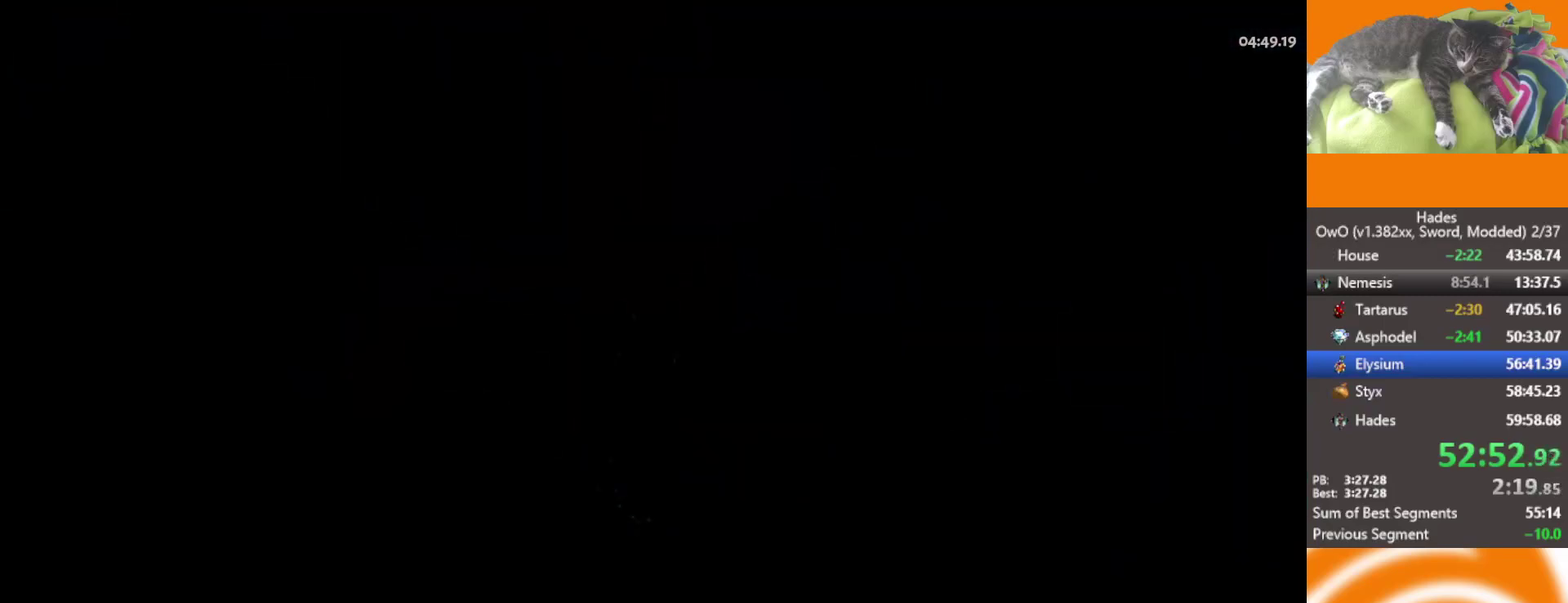
{"buttons": [], "left_stick": "up-left", "right_stick": "center", "events": [[67, "A", "up"], [117, "L2", "up"], [150, "A", "down"], [183, "left_stick", "up"], [233, "A", "up"], [317, "L2", "down"], [400, "L2", "up"], [483, "left_stick", "up-left"]]}
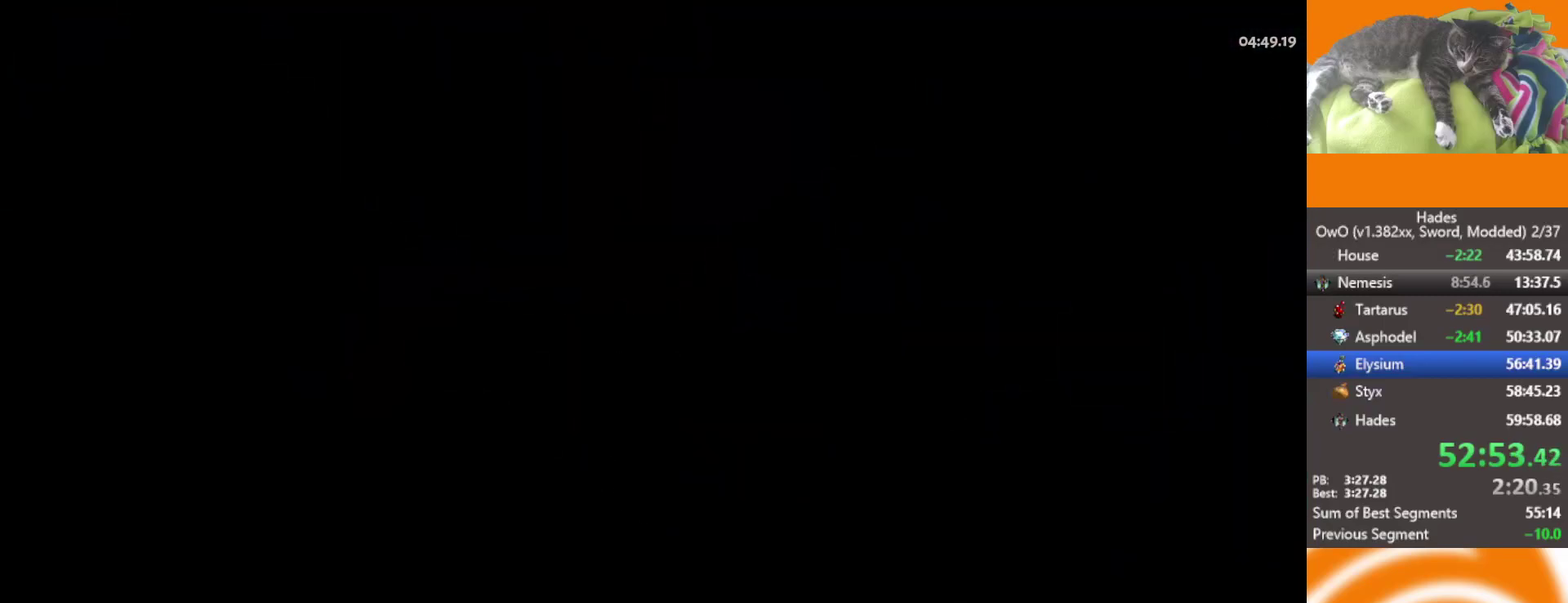
{"buttons": ["A"], "left_stick": "up-left", "right_stick": "center", "events": [[17, "L2", "down"], [100, "L2", "up"], [183, "L2", "down"], [283, "L2", "up"], [383, "L2", "down"], [400, "A", "down"], [467, "L2", "up"]]}
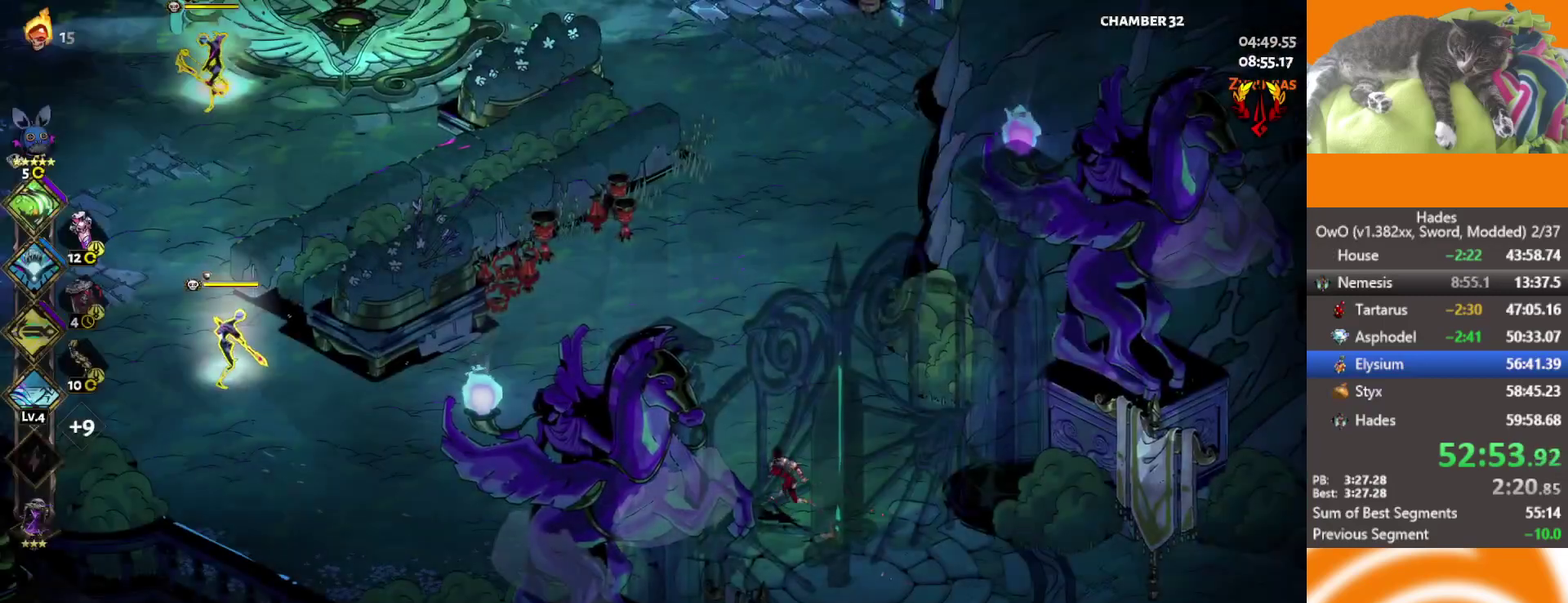
{"buttons": ["A"], "left_stick": "left", "right_stick": "center", "events": [[17, "A", "up"], [50, "L2", "down"], [167, "L2", "up"], [183, "left_stick", "left"], [300, "left_stick", "down-left"], [367, "L2", "down"], [383, "left_stick", "left"], [433, "A", "down"], [483, "L2", "up"]]}
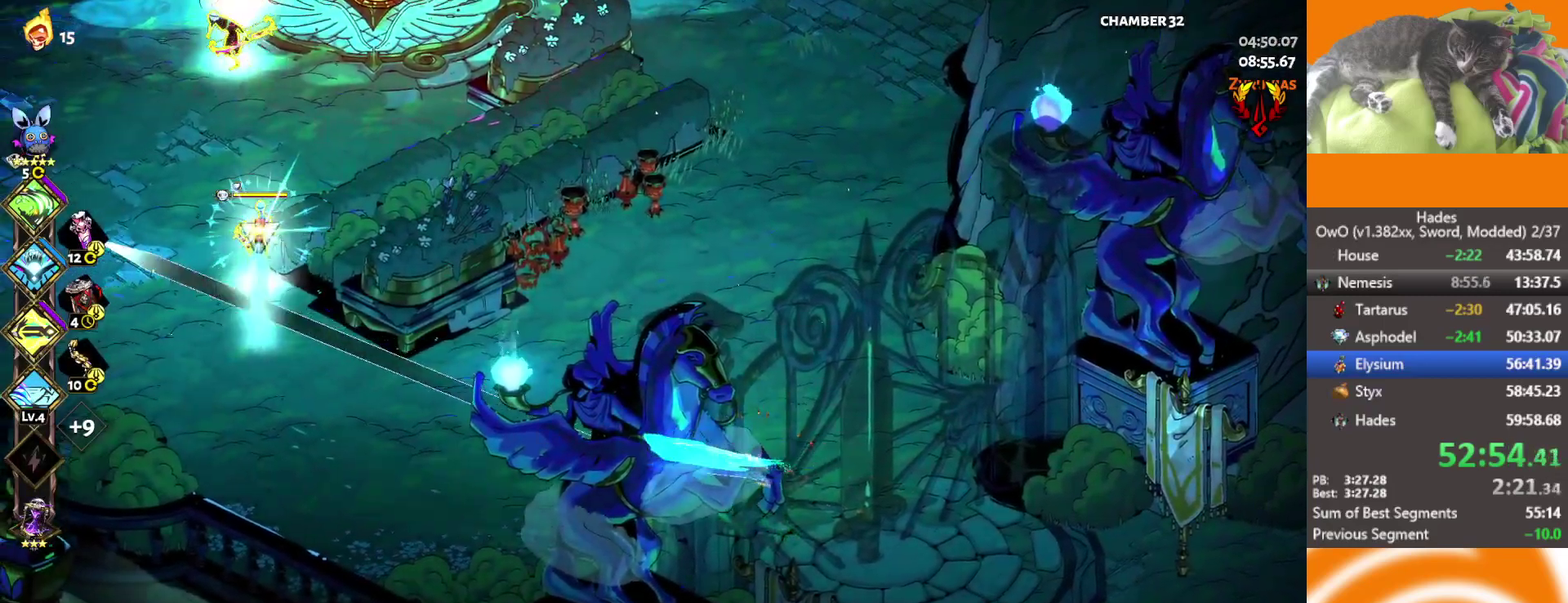
{"buttons": ["A"], "left_stick": "up-left", "right_stick": "center", "events": [[17, "A", "up"], [100, "A", "down"], [183, "A", "up"], [250, "A", "down"], [250, "left_stick", "up-left"], [350, "A", "up"], [417, "A", "down"]]}
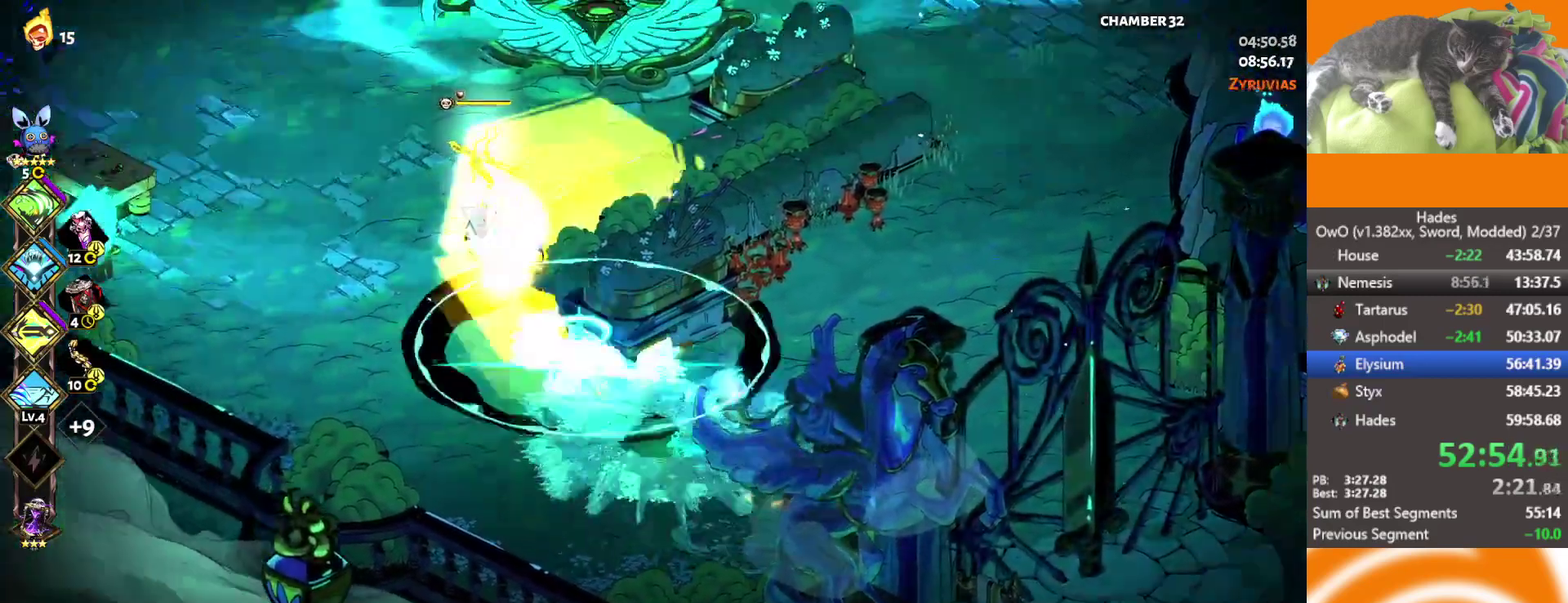
{"buttons": [], "left_stick": "up", "right_stick": "center", "events": [[17, "L2", "down"], [50, "A", "up"], [117, "L2", "up"], [200, "L2", "down"], [317, "L2", "up"], [350, "left_stick", "up"], [367, "L2", "down"], [467, "L2", "up"]]}
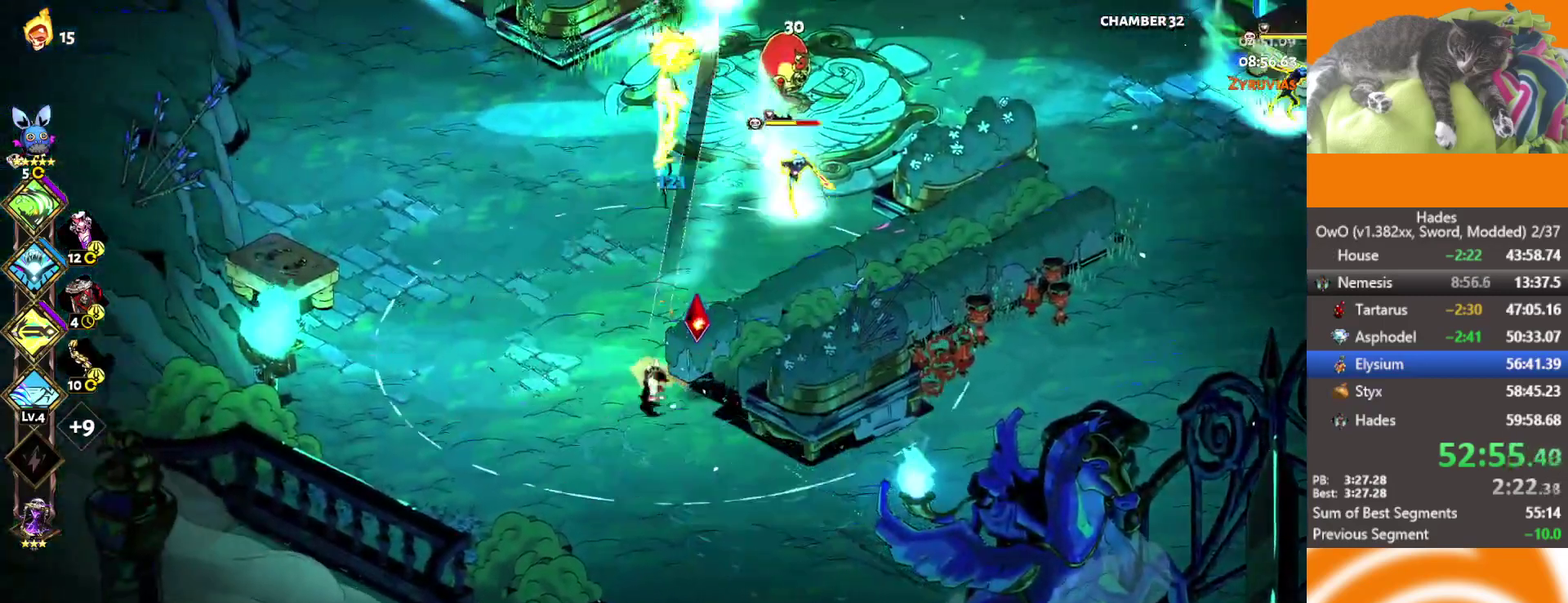
{"buttons": [], "left_stick": "right", "right_stick": "center", "events": [[17, "L2", "down"], [117, "L2", "up"], [183, "L2", "down"], [283, "L2", "up"], [350, "A", "down"], [433, "left_stick", "up-right"], [483, "A", "up"], [500, "left_stick", "right"]]}
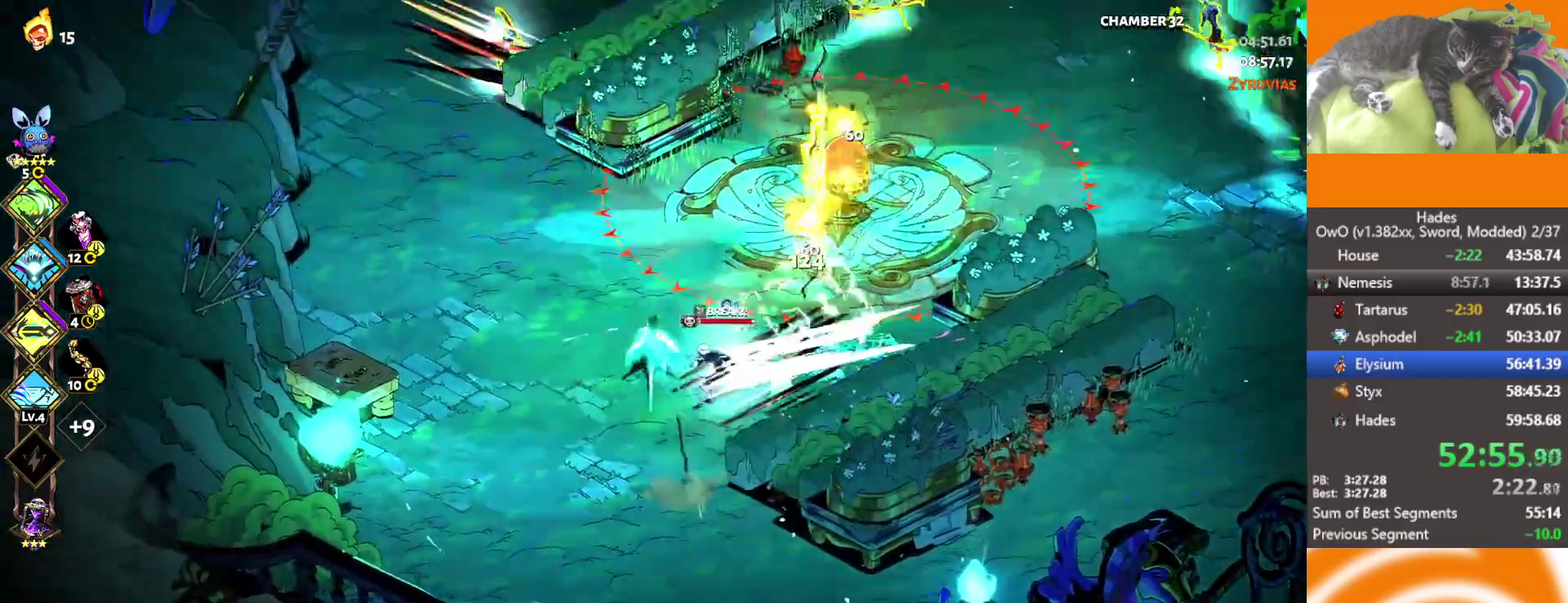
{"buttons": ["L2"], "left_stick": "left", "right_stick": "center", "events": [[50, "A", "down"], [67, "X", "down"], [233, "A", "up"], [233, "X", "up"], [300, "L2", "down"], [300, "left_stick", "left"], [450, "L2", "up"], [500, "L2", "down"]]}
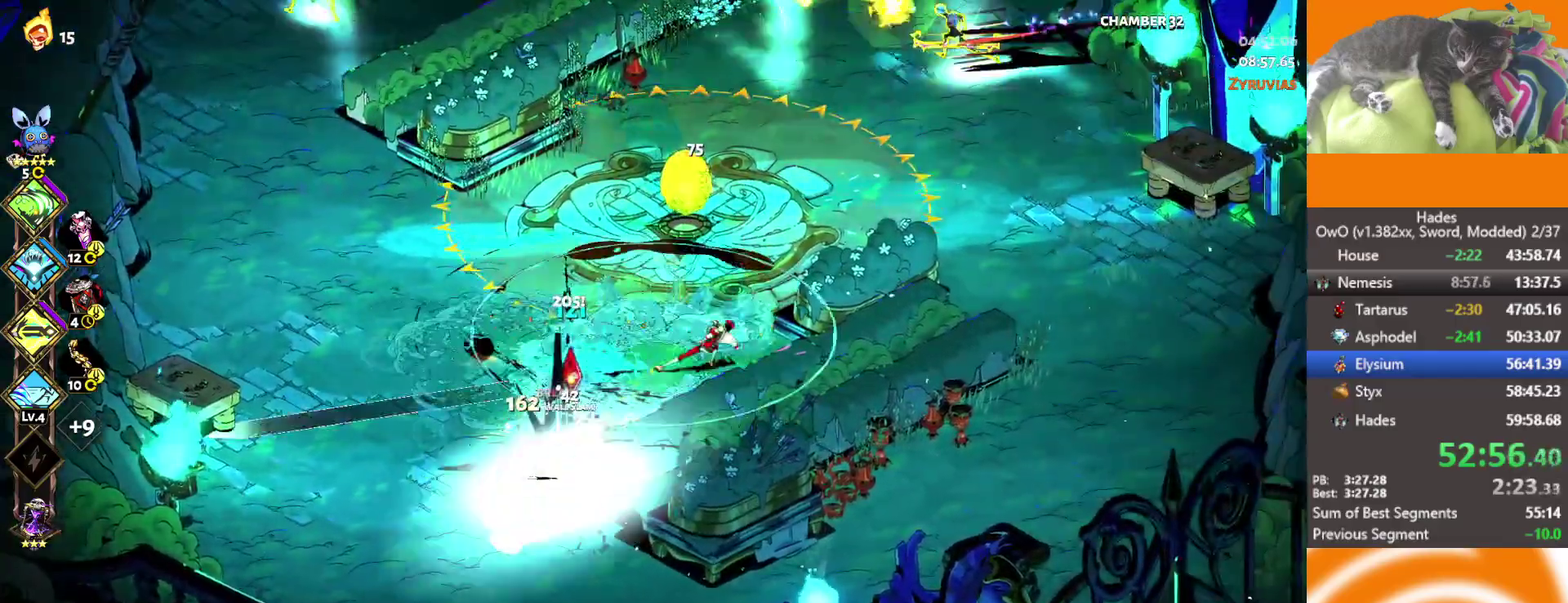
{"buttons": [], "left_stick": "up", "right_stick": "center", "events": [[133, "L2", "up"], [267, "A", "down"], [267, "left_stick", "down-left"], [383, "X", "down"], [450, "X", "up"], [450, "left_stick", "up-left"], [483, "A", "up"], [500, "left_stick", "up"]]}
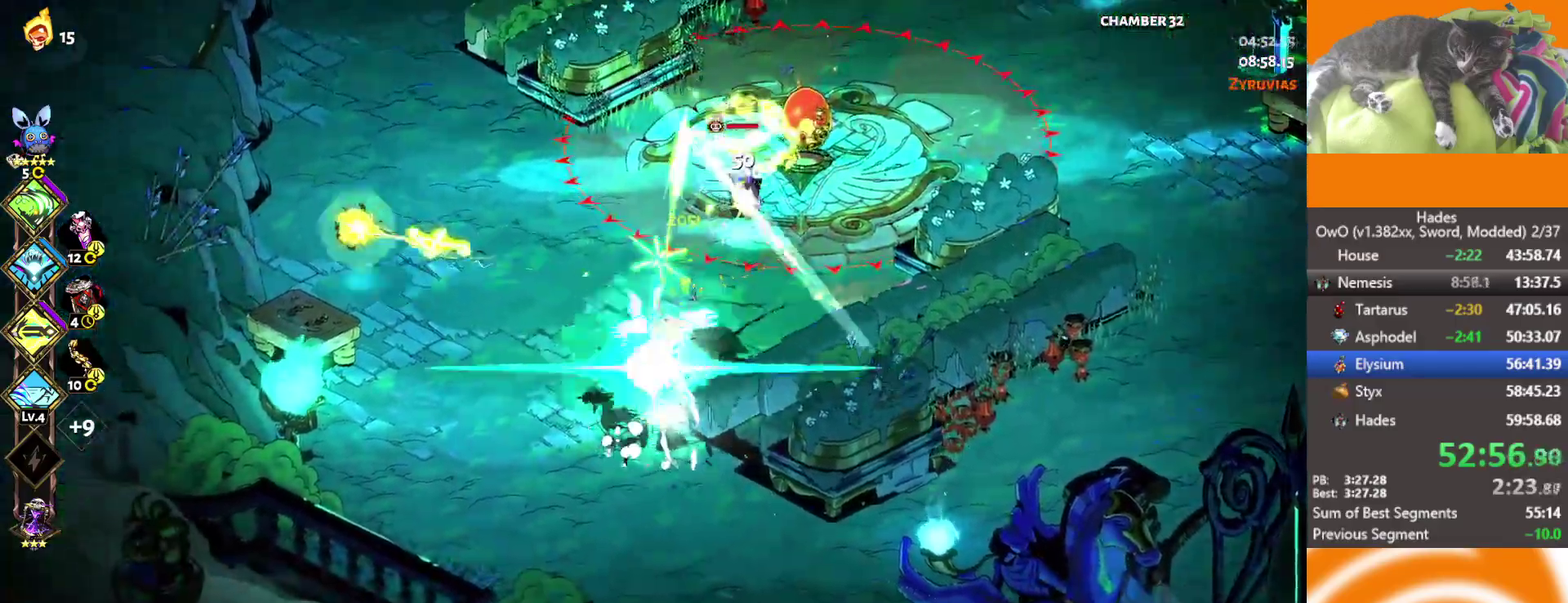
{"buttons": [], "left_stick": "left", "right_stick": "center"}
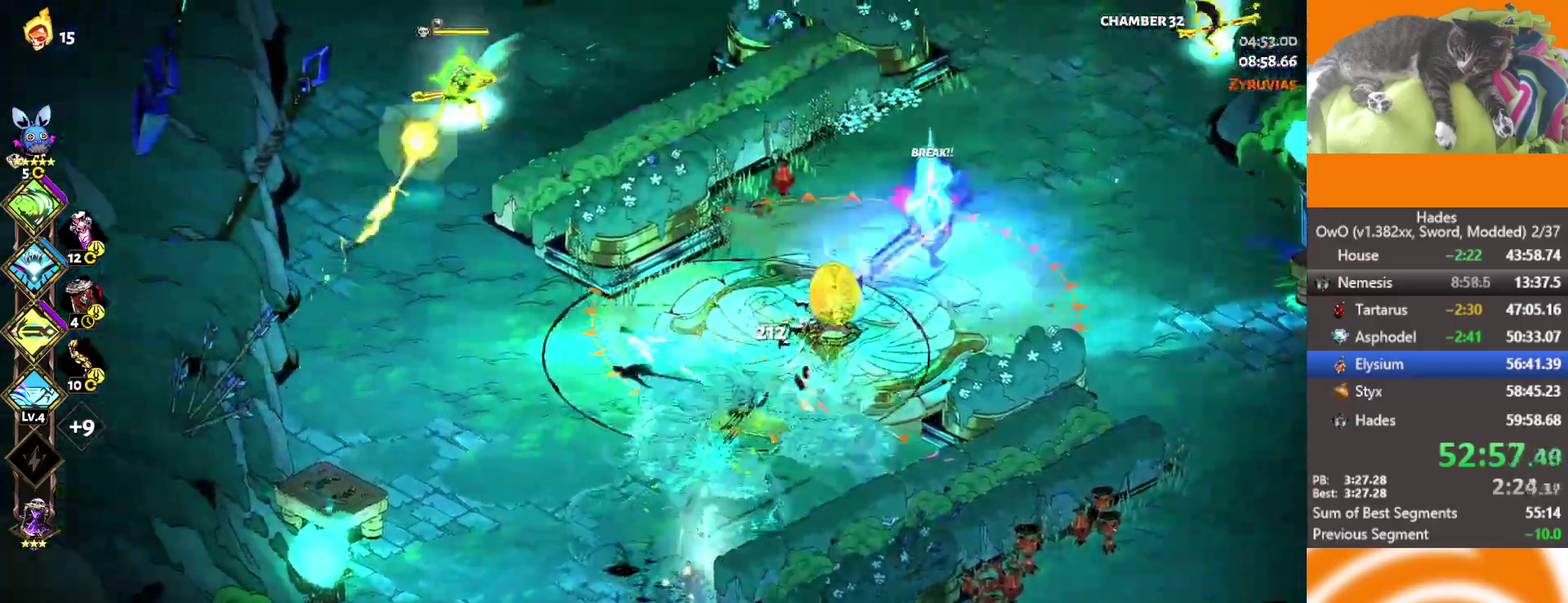
{"buttons": ["A", "X"], "left_stick": "right", "right_stick": "center", "events": [[17, "A", "down"], [83, "A", "up"], [100, "left_stick", "up-left"], [200, "A", "down"], [283, "A", "up"], [333, "left_stick", "up"], [400, "A", "down"], [400, "left_stick", "up-right"], [450, "X", "down"], [483, "left_stick", "right"]]}
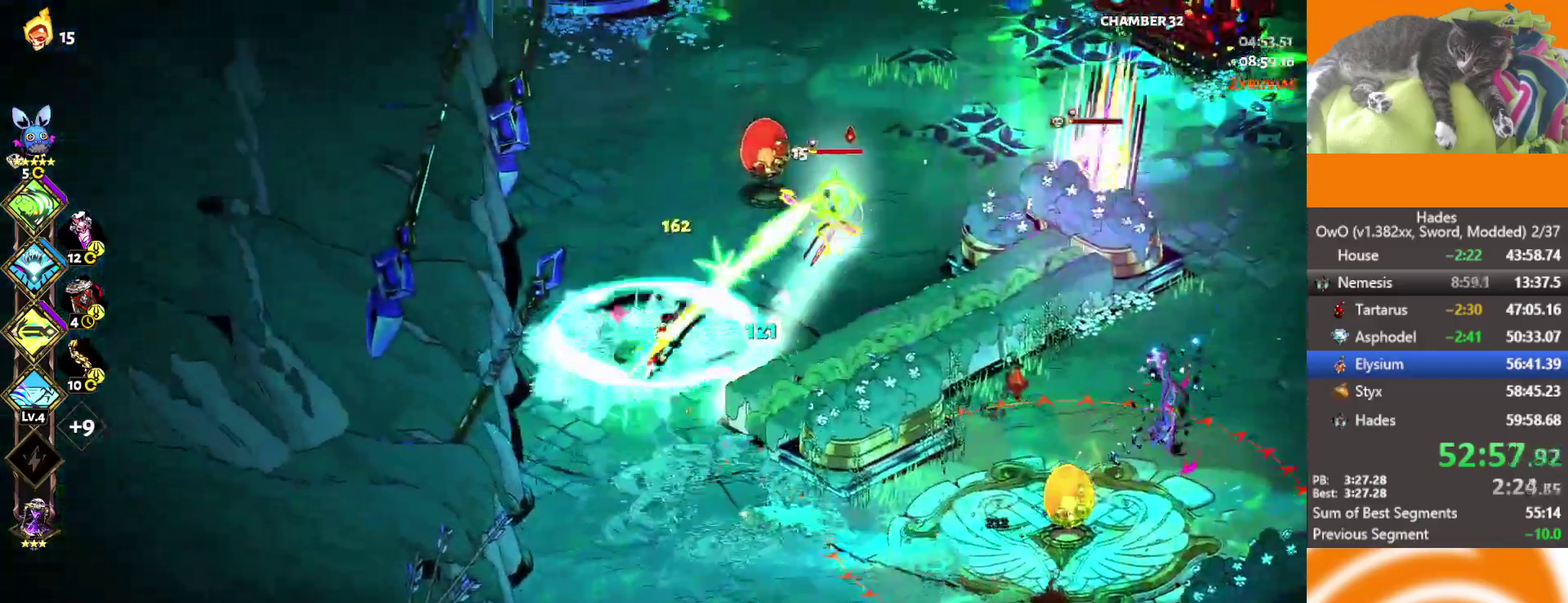
{"buttons": ["A"], "left_stick": "up-right", "right_stick": "center", "events": [[117, "A", "up"], [117, "X", "up"], [283, "left_stick", "up-right"], [500, "A", "down"]]}
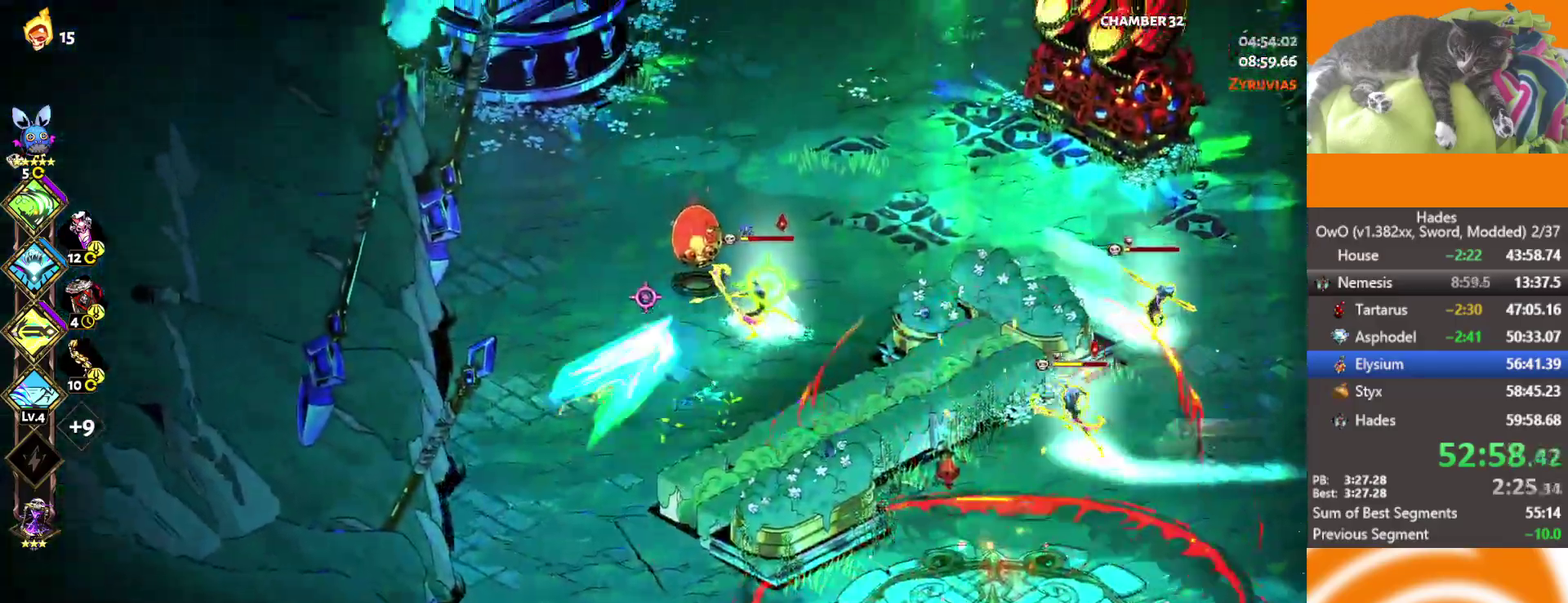
{"buttons": ["A", "X"], "left_stick": "down-right", "right_stick": "center", "events": [[17, "X", "down"], [33, "left_stick", "right"], [217, "left_stick", "down-right"], [333, "X", "up"], [350, "A", "up"], [483, "A", "down"], [483, "X", "down"]]}
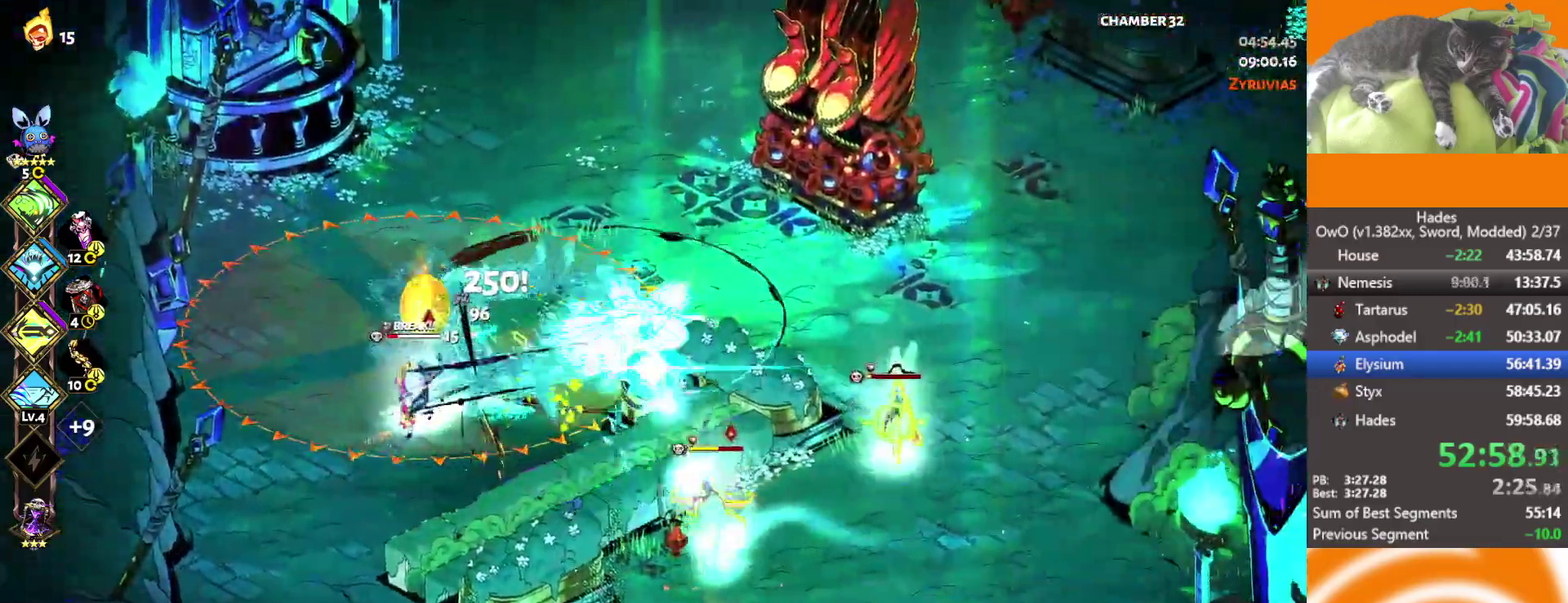
{"buttons": ["A", "X"], "left_stick": "down", "right_stick": "center", "events": [[133, "X", "up"], [150, "A", "up"], [217, "A", "down"], [233, "X", "down"], [250, "left_stick", "down"], [317, "left_stick", "down-left"], [367, "A", "up"], [367, "X", "up"], [450, "A", "down"], [467, "X", "down"], [500, "left_stick", "down"]]}
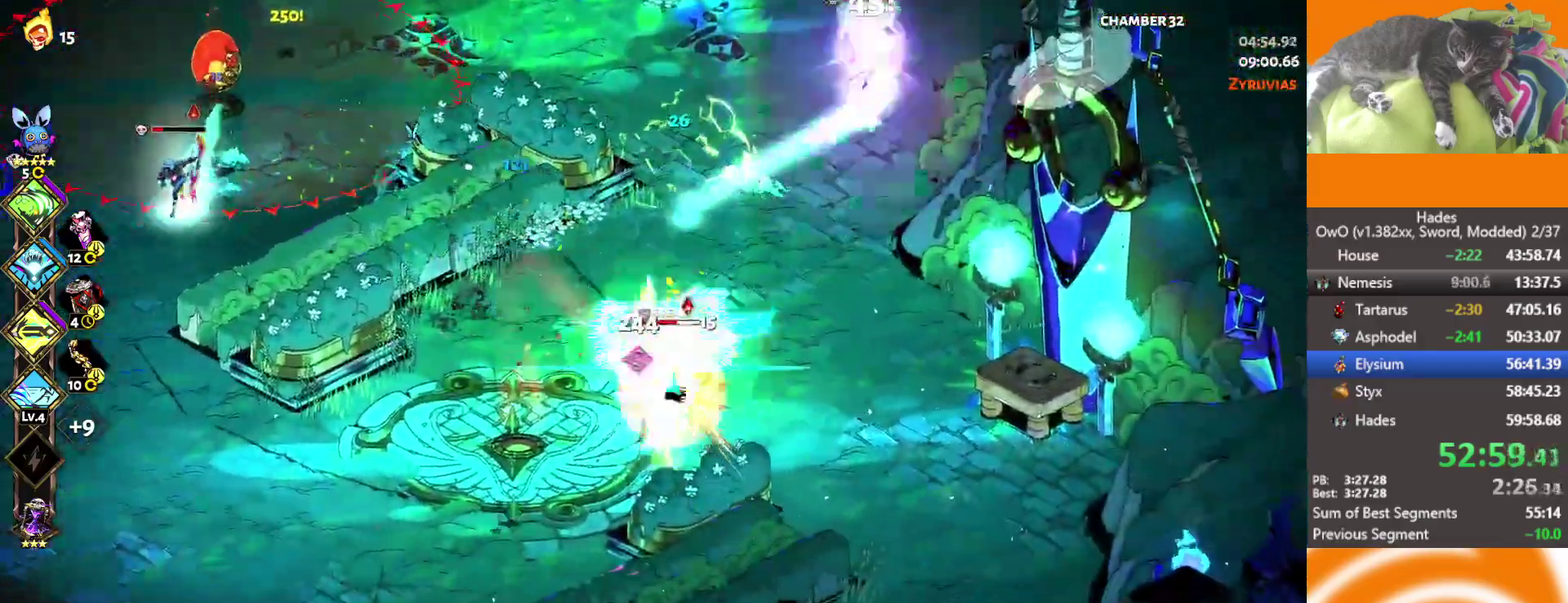
{"buttons": ["R1"], "left_stick": "right", "right_stick": "center", "events": [[50, "left_stick", "down-right"], [67, "R1", "down"], [100, "A", "up"], [100, "X", "up"], [100, "left_stick", "right"], [167, "R1", "up"], [217, "R1", "down"], [333, "R1", "up"], [383, "R1", "down"]]}
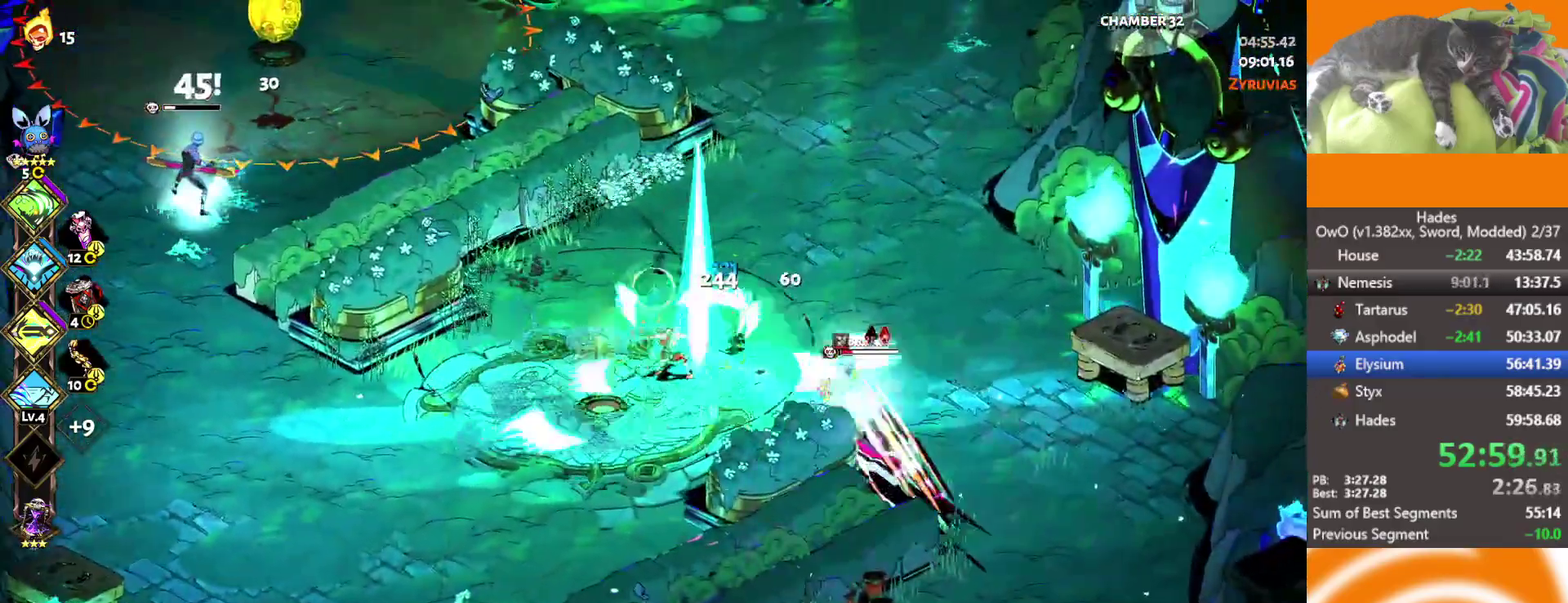
{"buttons": ["L3"], "left_stick": "down-right", "right_stick": "center"}
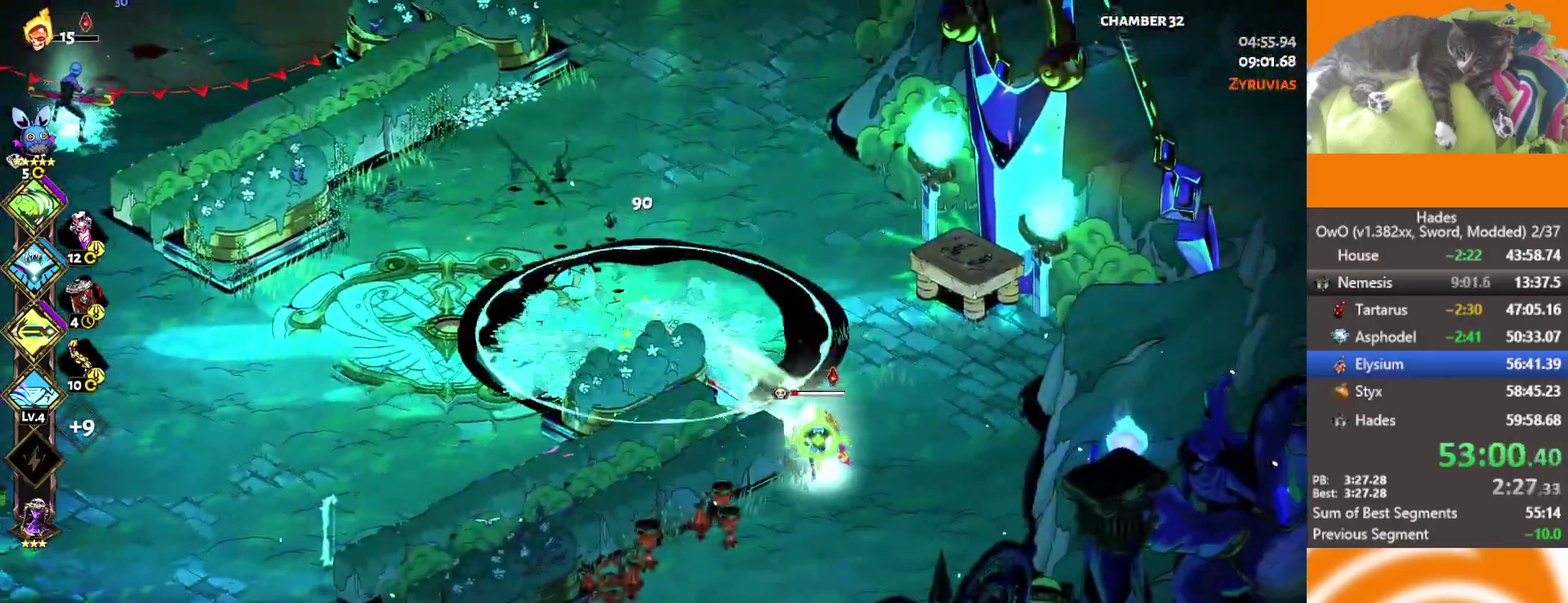
{"buttons": ["A", "X"], "left_stick": "down-left", "right_stick": "center"}
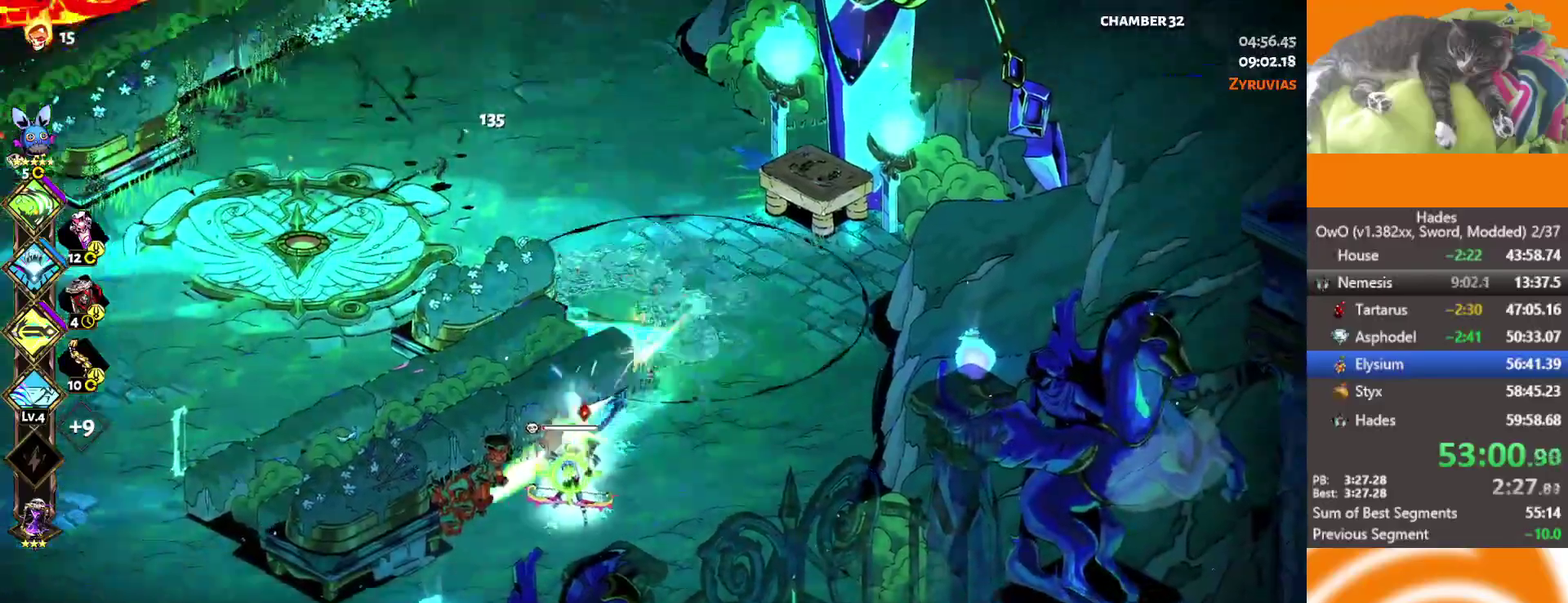
{"buttons": [], "left_stick": "center", "right_stick": "center", "events": [[100, "A", "up"], [100, "X", "up"], [150, "left_stick", "down"], [200, "L2", "down"], [250, "L3", "down"], [350, "L3", "up"], [367, "L2", "up"], [500, "left_stick", "center"]]}